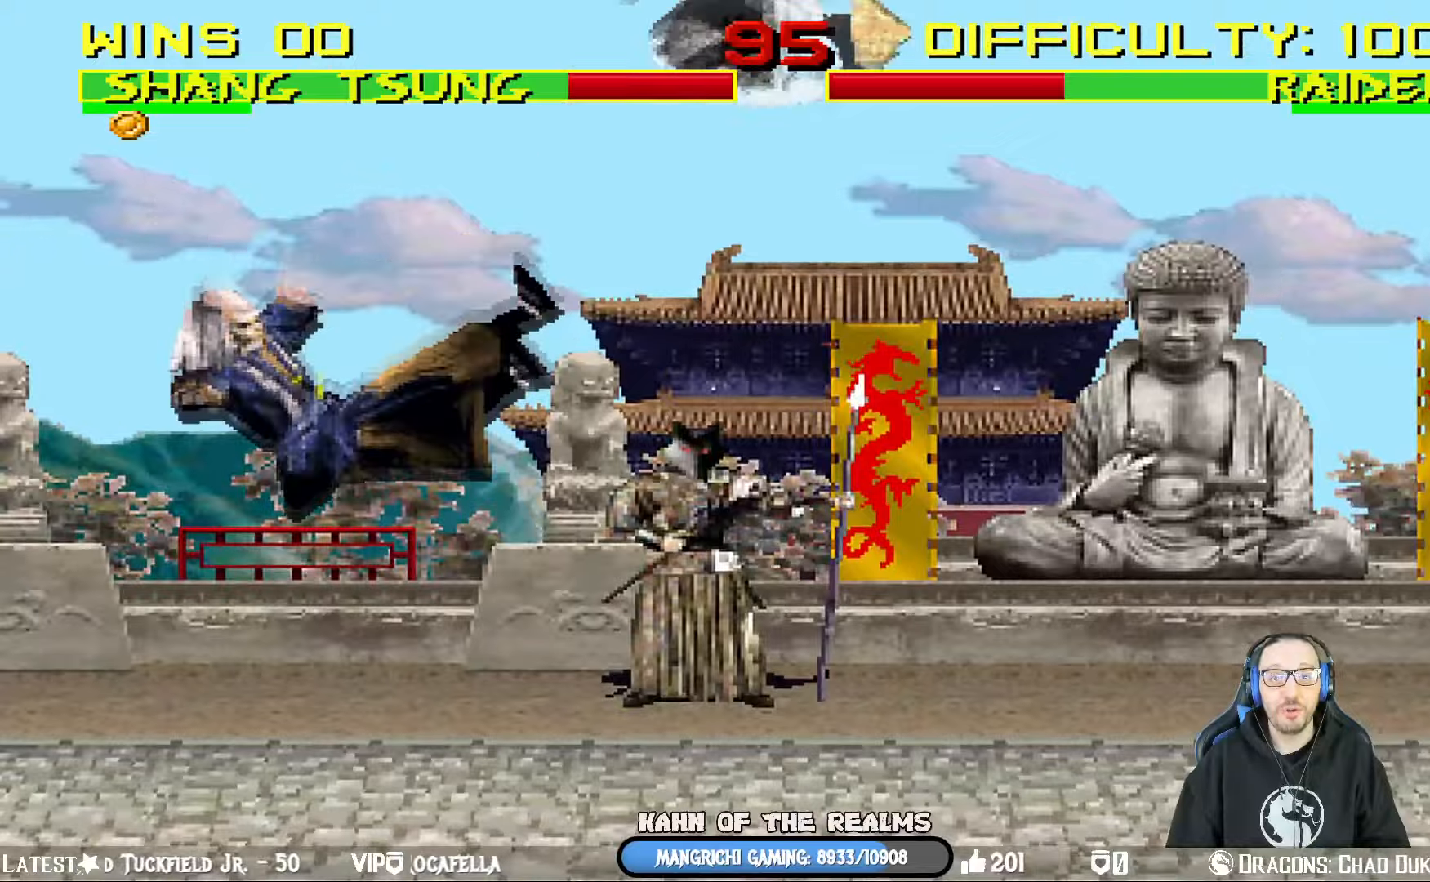
Gameplay with a controller (PlayStation layout); each line is a JSON object with the inputs held at the frame after it. "events" lists button and stick changes between this image and that frame as [ms after this image, input, new state], when the widget could be followed in between.
{"buttons": ["L1", "DPAD_UP", "DPAD_RIGHT"], "left_stick": "center", "right_stick": "center", "events": [[400, "DPAD_RIGHT", "down"], [417, "L1", "down"], [450, "DPAD_UP", "down"]]}
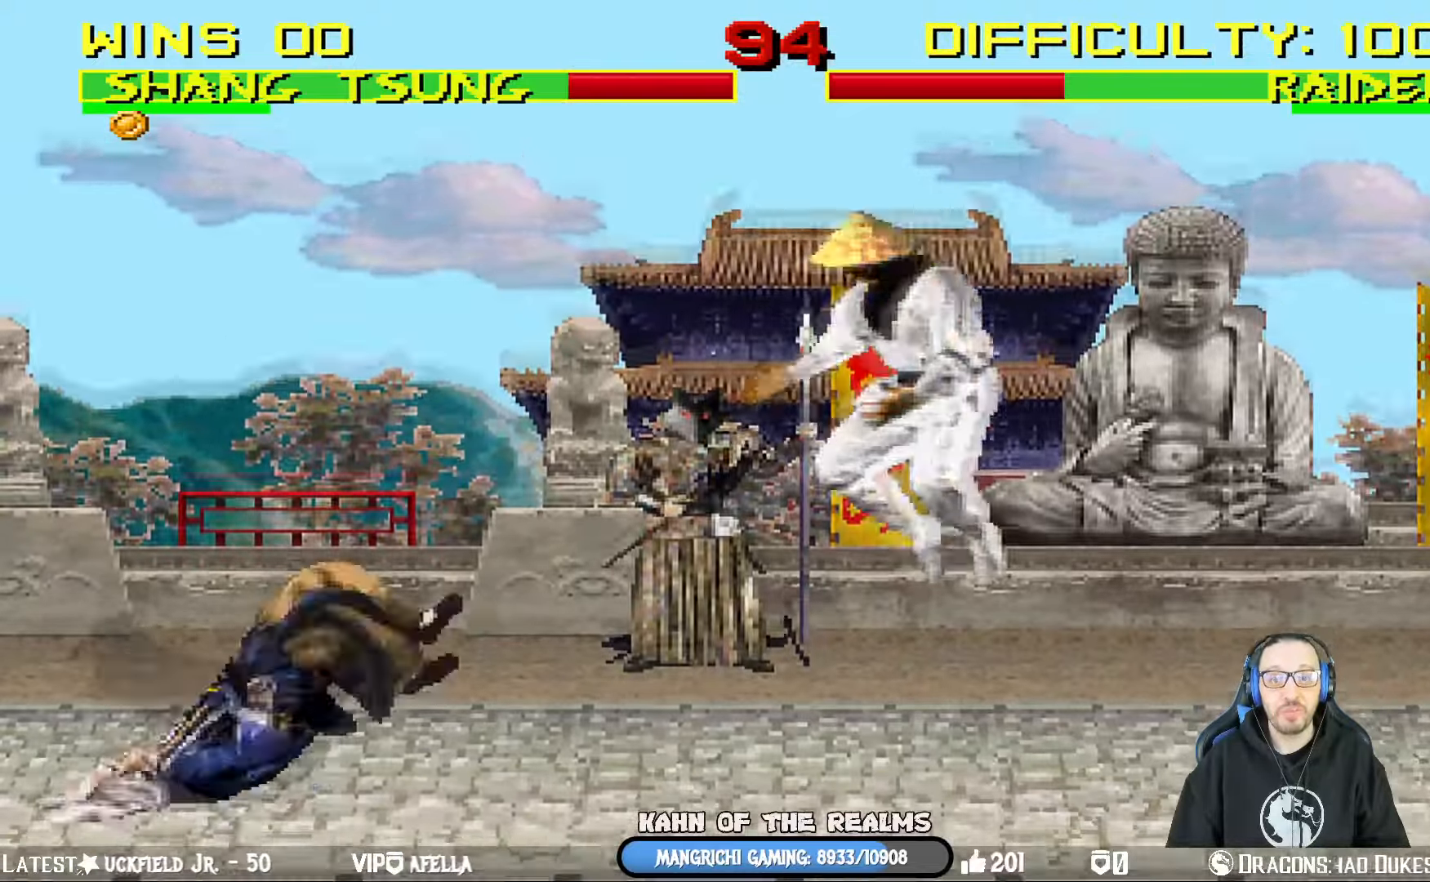
{"buttons": ["SQUARE"], "left_stick": "center", "right_stick": "center", "events": [[184, "DPAD_RIGHT", "up"], [234, "DPAD_UP", "up"], [250, "DPAD_LEFT", "down"], [317, "SQUARE", "down"], [350, "DPAD_LEFT", "up"], [434, "SQUARE", "up"], [501, "L1", "up"], [501, "SQUARE", "down"]]}
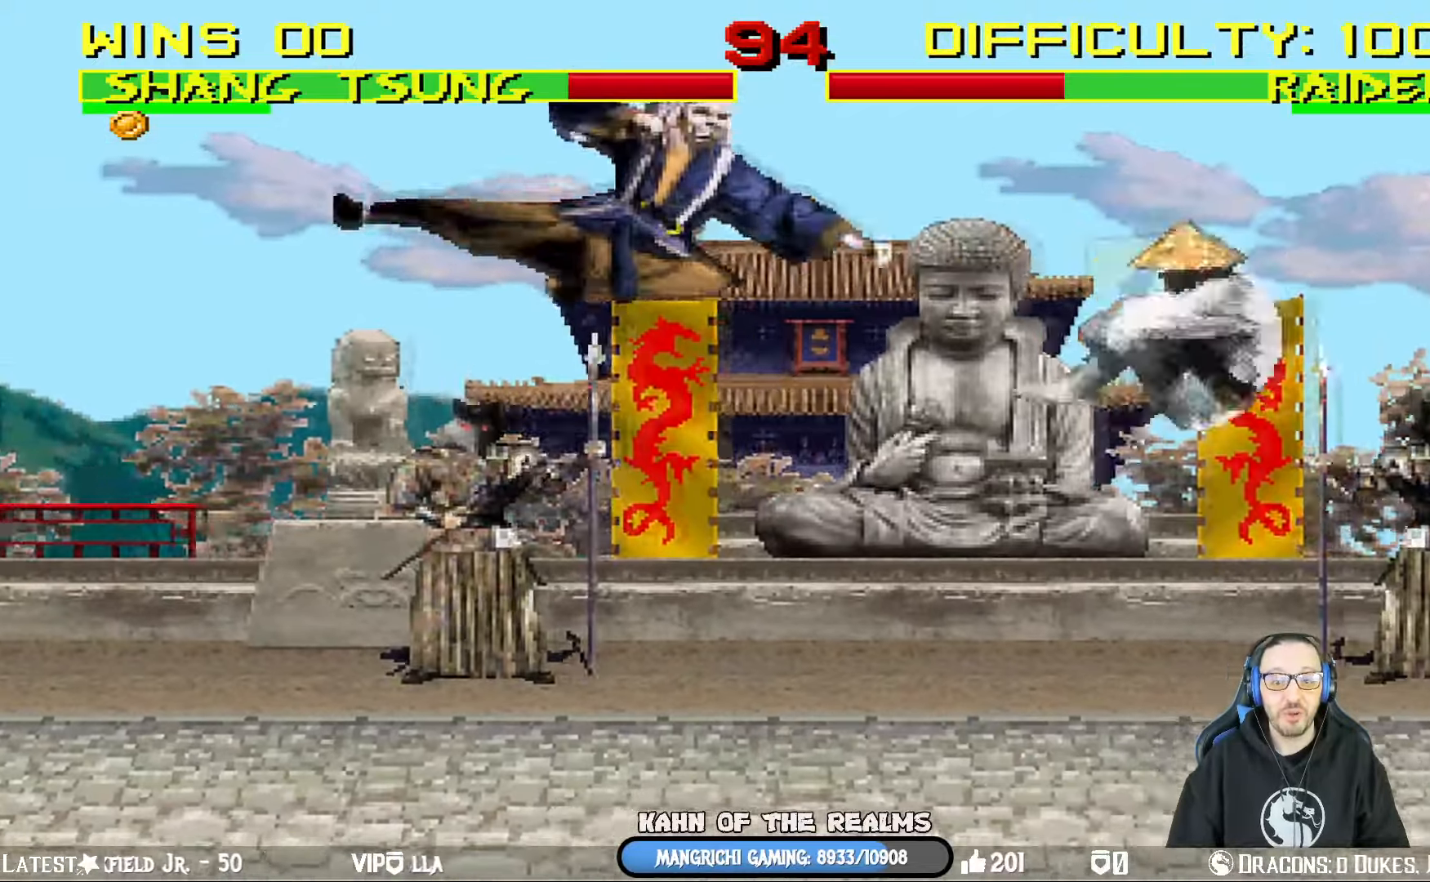
{"buttons": ["L1", "DPAD_LEFT"], "left_stick": "center", "right_stick": "center", "events": [[150, "SQUARE", "up"], [200, "DPAD_RIGHT", "down"], [200, "L1", "down"], [233, "DPAD_UP", "down"], [417, "DPAD_RIGHT", "up"], [450, "DPAD_LEFT", "down"], [450, "DPAD_UP", "up"]]}
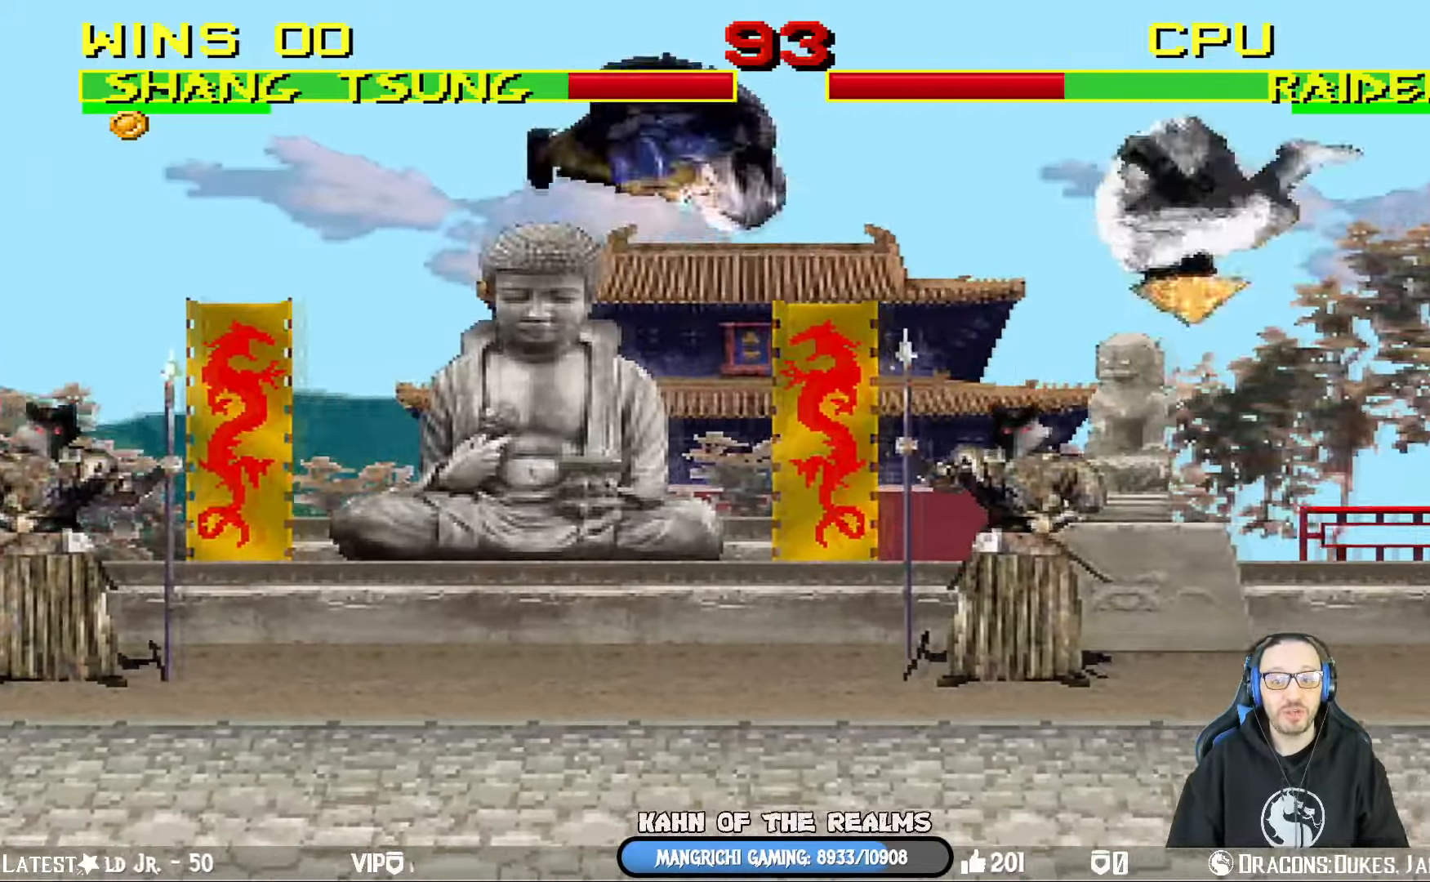
{"buttons": ["L1", "DPAD_UP", "DPAD_LEFT"], "left_stick": "center", "right_stick": "center", "events": [[50, "SQUARE", "down"], [67, "DPAD_LEFT", "up"], [134, "L1", "up"], [367, "SQUARE", "up"], [384, "DPAD_LEFT", "down"], [384, "L1", "down"], [400, "DPAD_UP", "down"]]}
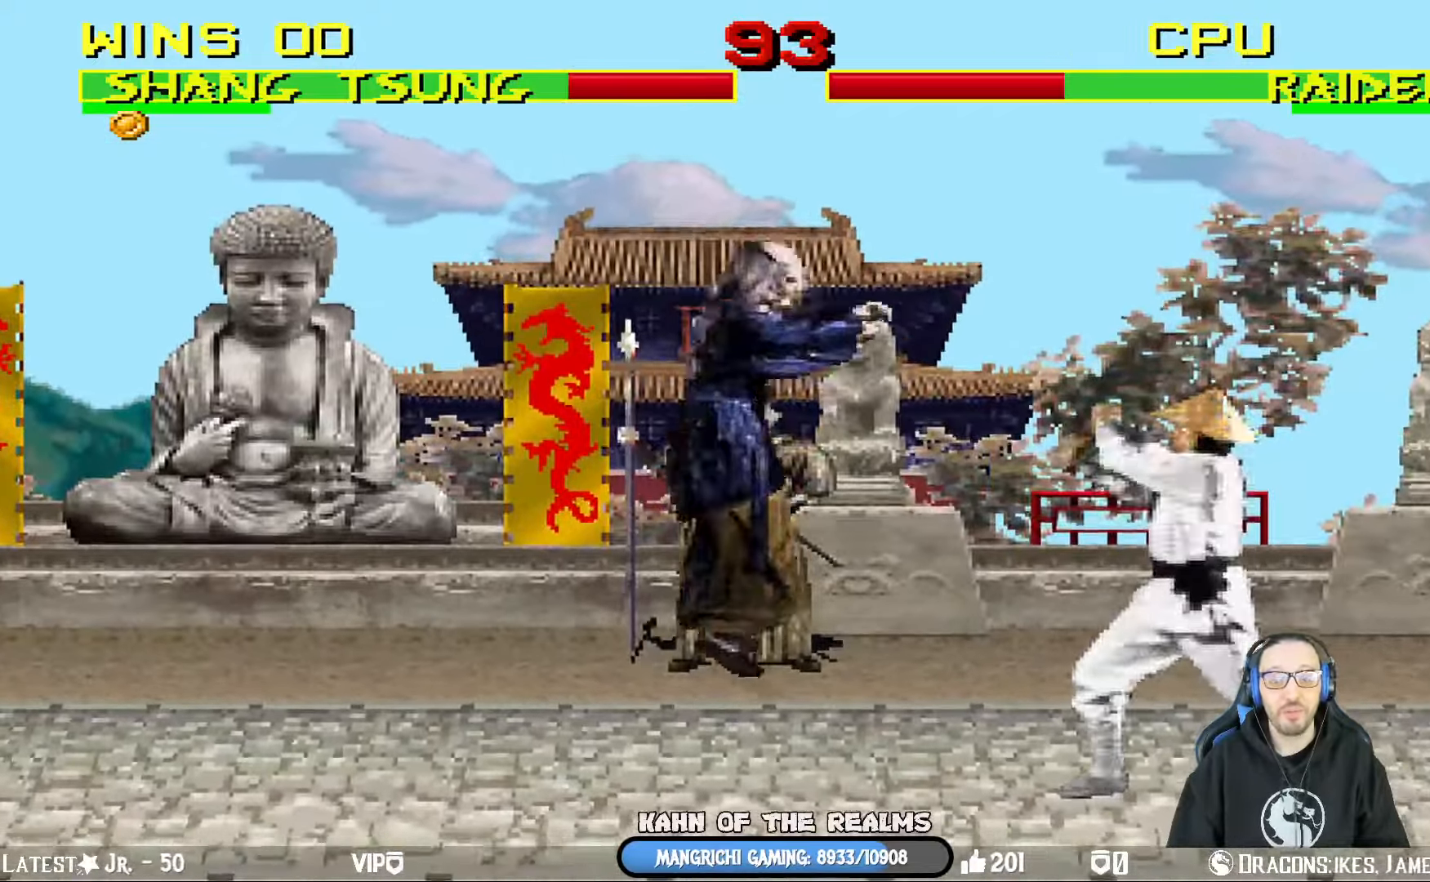
{"buttons": [], "left_stick": "center", "right_stick": "center", "events": [[83, "TRIANGLE", "down"], [166, "TRIANGLE", "up"], [233, "DPAD_LEFT", "up"], [233, "TRIANGLE", "down"], [250, "DPAD_UP", "up"], [283, "L1", "up"], [367, "TRIANGLE", "up"]]}
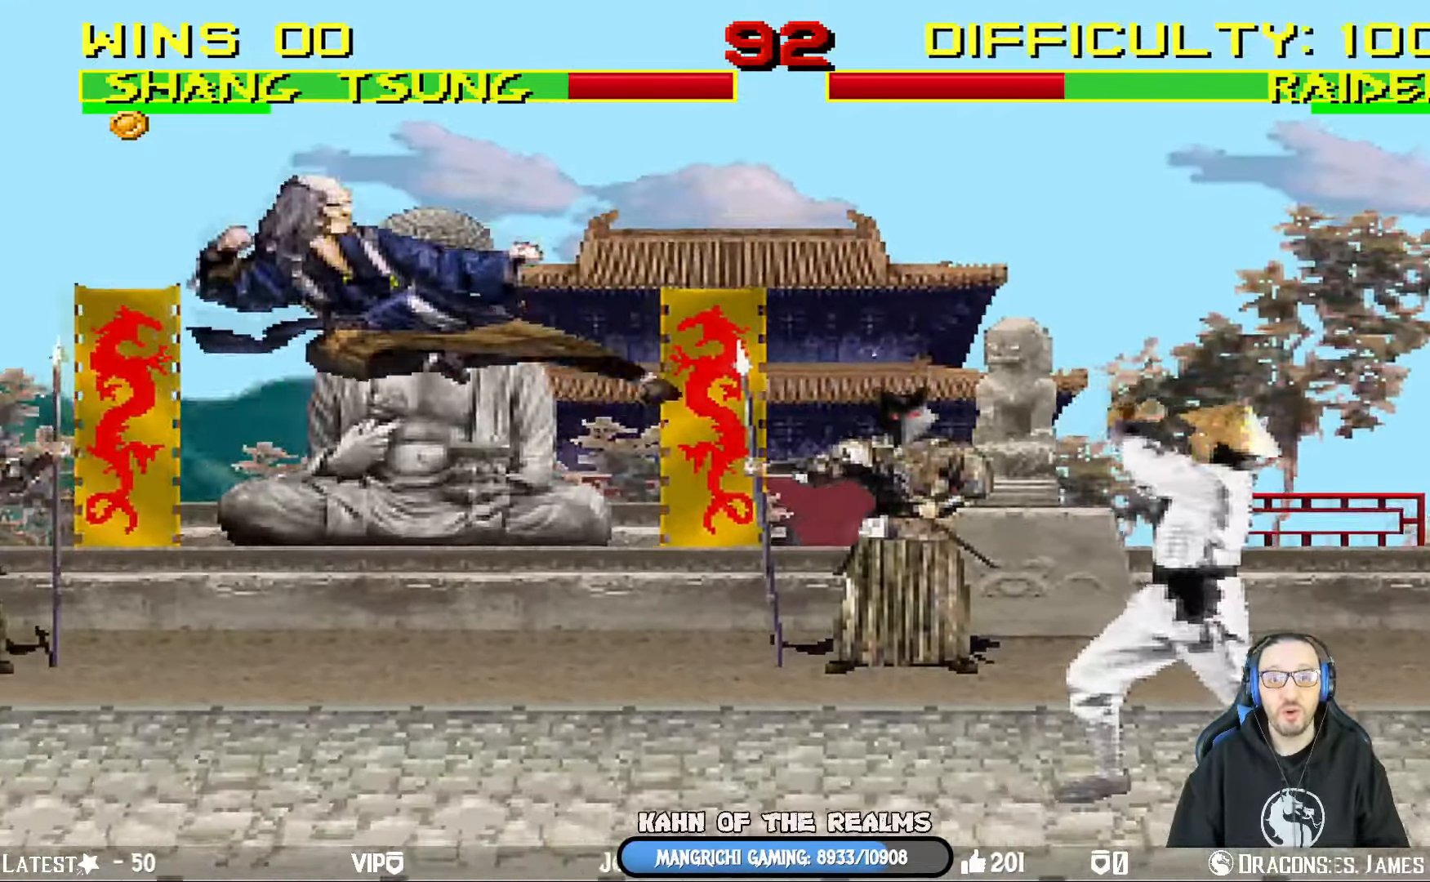
{"buttons": ["L1"], "left_stick": "center", "right_stick": "center", "events": [[234, "DPAD_RIGHT", "down"], [234, "DPAD_UP", "down"], [234, "L1", "down"], [451, "DPAD_RIGHT", "up"], [501, "DPAD_UP", "up"]]}
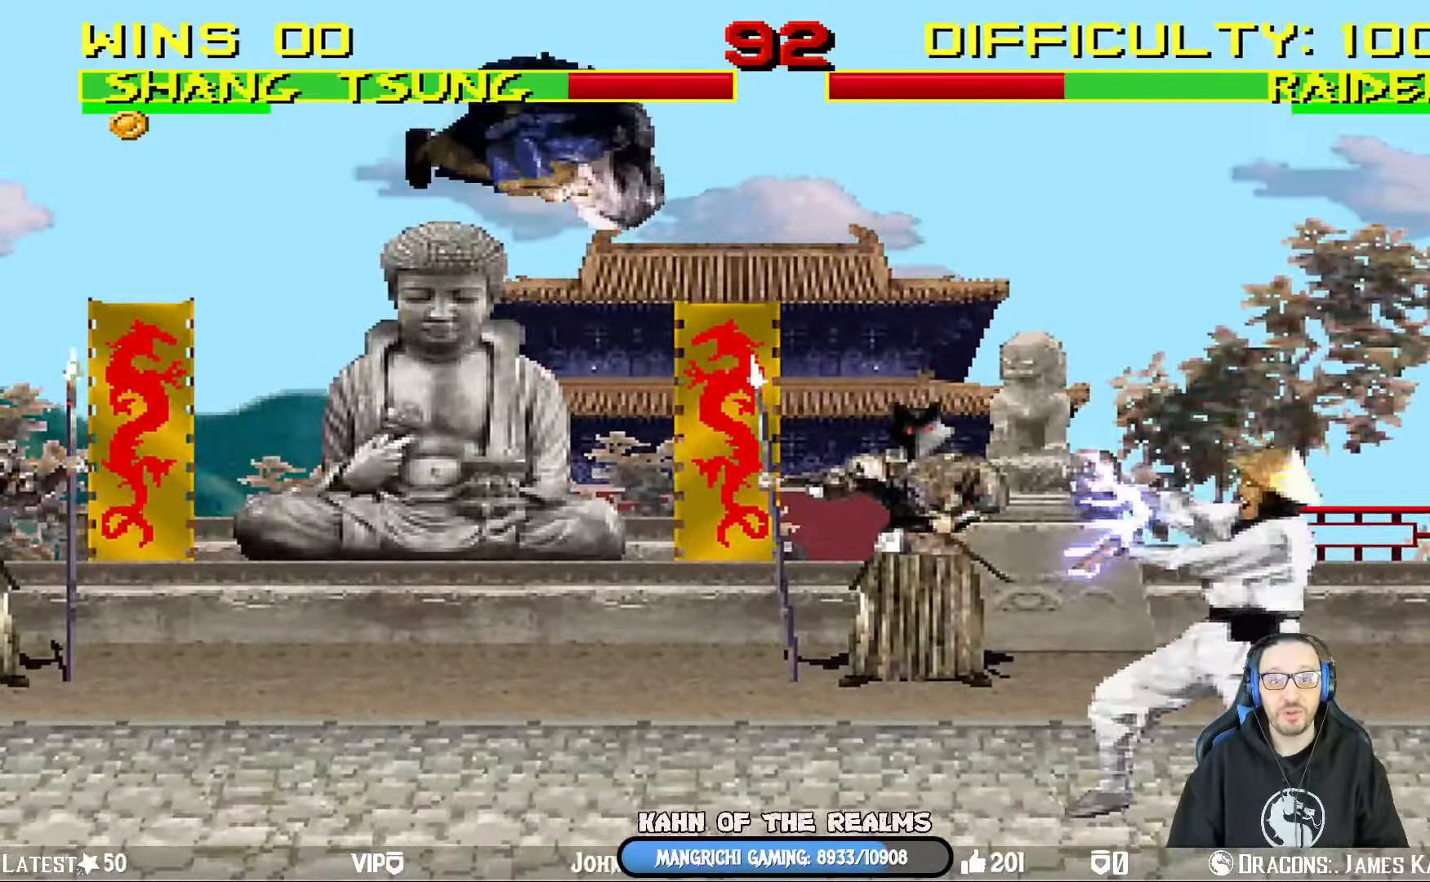
{"buttons": ["SQUARE", "L1", "DPAD_LEFT"], "left_stick": "center", "right_stick": "center", "events": [[33, "DPAD_LEFT", "down"], [133, "SQUARE", "down"], [233, "SQUARE", "up"], [333, "SQUARE", "down"], [400, "SQUARE", "up"], [483, "SQUARE", "down"]]}
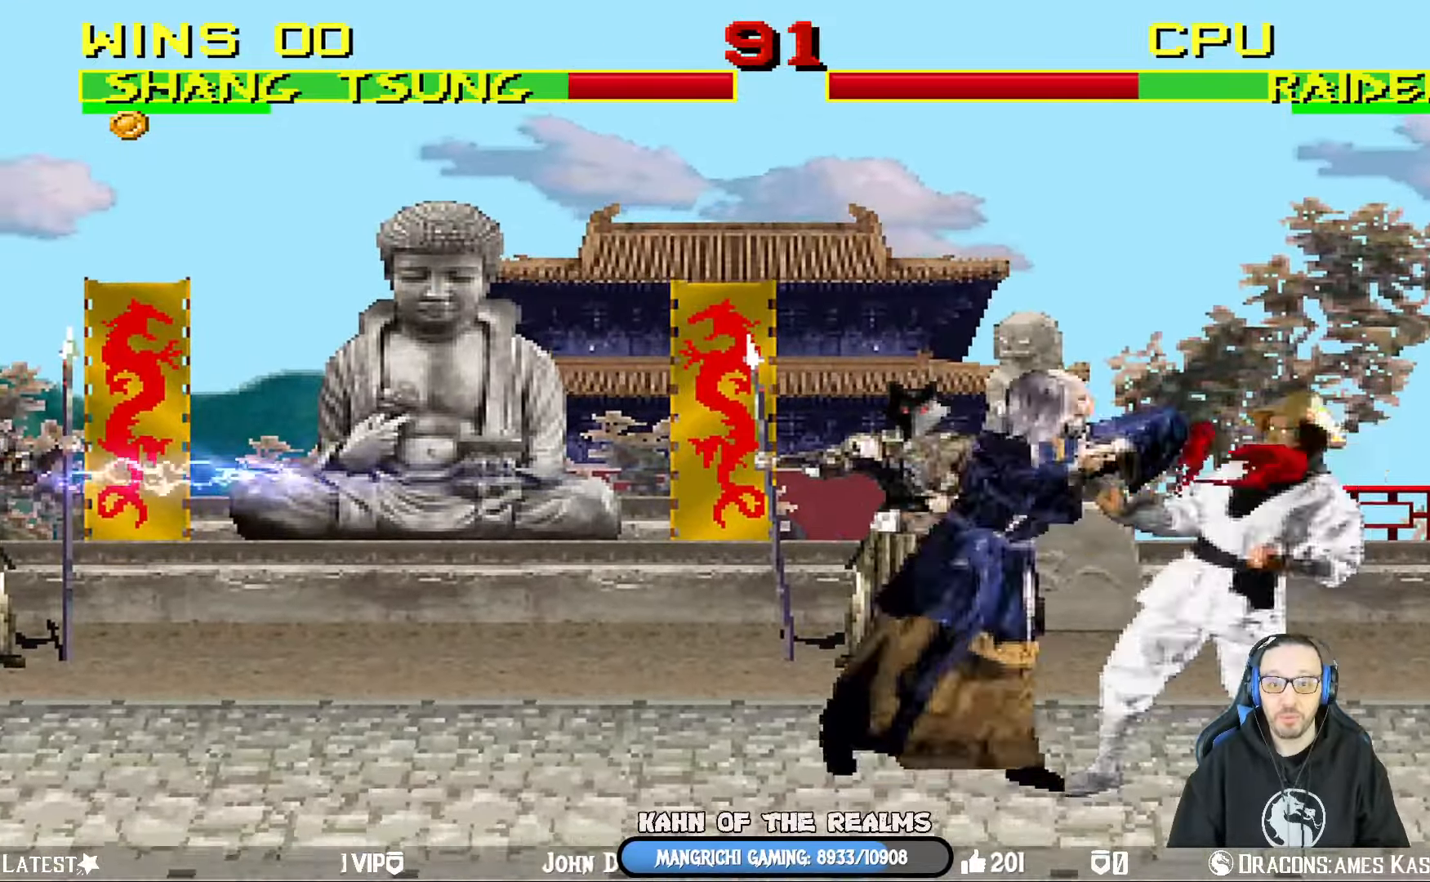
{"buttons": ["L1", "DPAD_LEFT"], "left_stick": "center", "right_stick": "center", "events": [[50, "SQUARE", "up"], [100, "SQUARE", "down"], [167, "CROSS", "down"], [184, "SQUARE", "up"], [284, "CROSS", "up"], [334, "TRIANGLE", "down"], [467, "TRIANGLE", "up"]]}
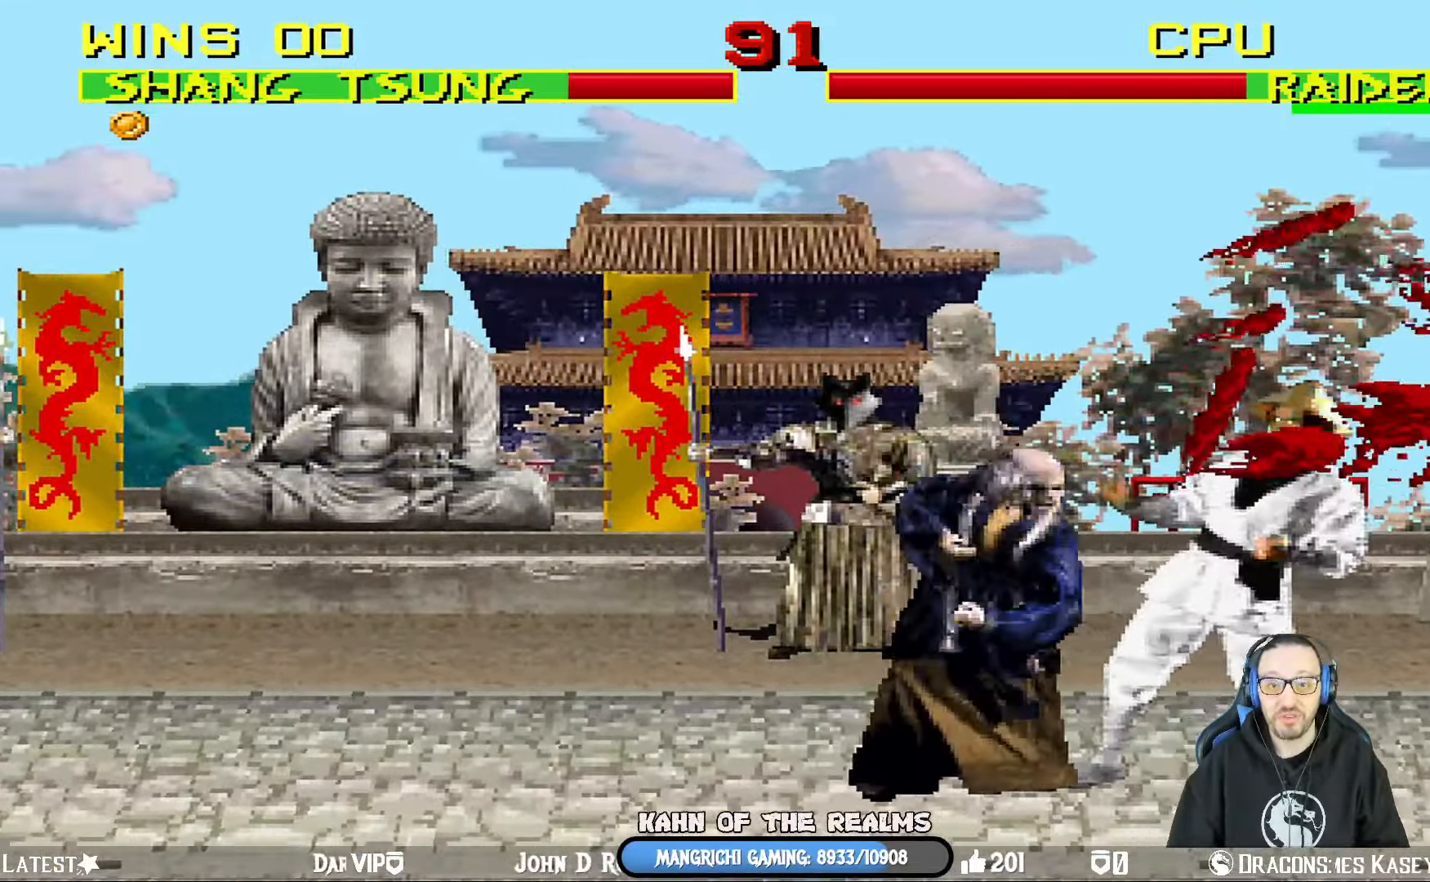
{"buttons": ["DPAD_RIGHT"], "left_stick": "center", "right_stick": "center", "events": [[33, "TRIANGLE", "down"], [67, "DPAD_UP", "down"], [167, "TRIANGLE", "up"], [200, "TRIANGLE", "down"], [217, "DPAD_LEFT", "up"], [217, "DPAD_UP", "up"], [267, "L1", "up"], [384, "TRIANGLE", "up"], [484, "DPAD_RIGHT", "down"]]}
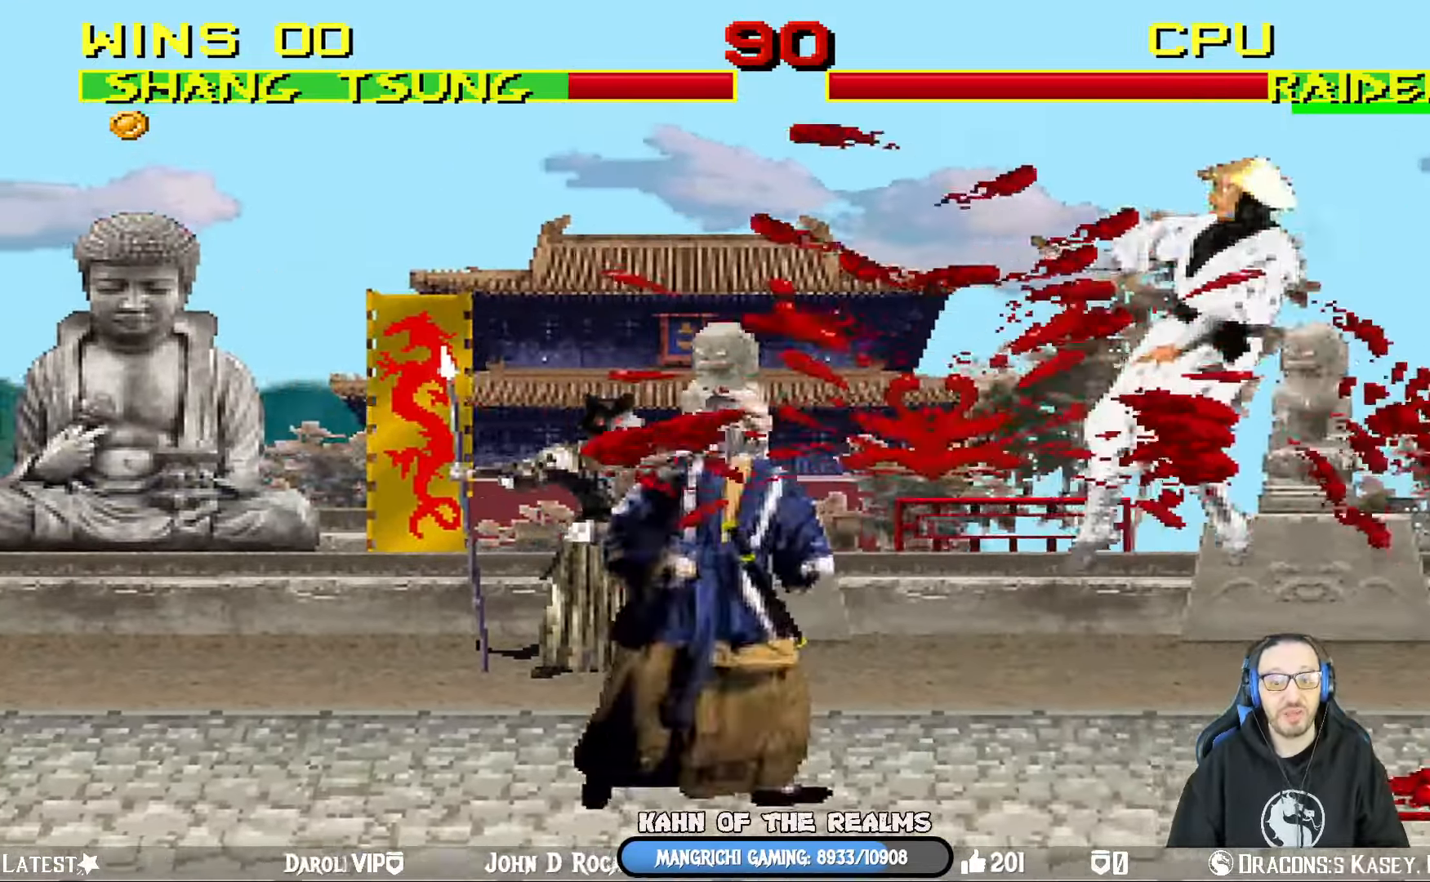
{"buttons": ["DPAD_LEFT"], "left_stick": "center", "right_stick": "center", "events": [[201, "DPAD_RIGHT", "up"], [284, "DPAD_LEFT", "down"]]}
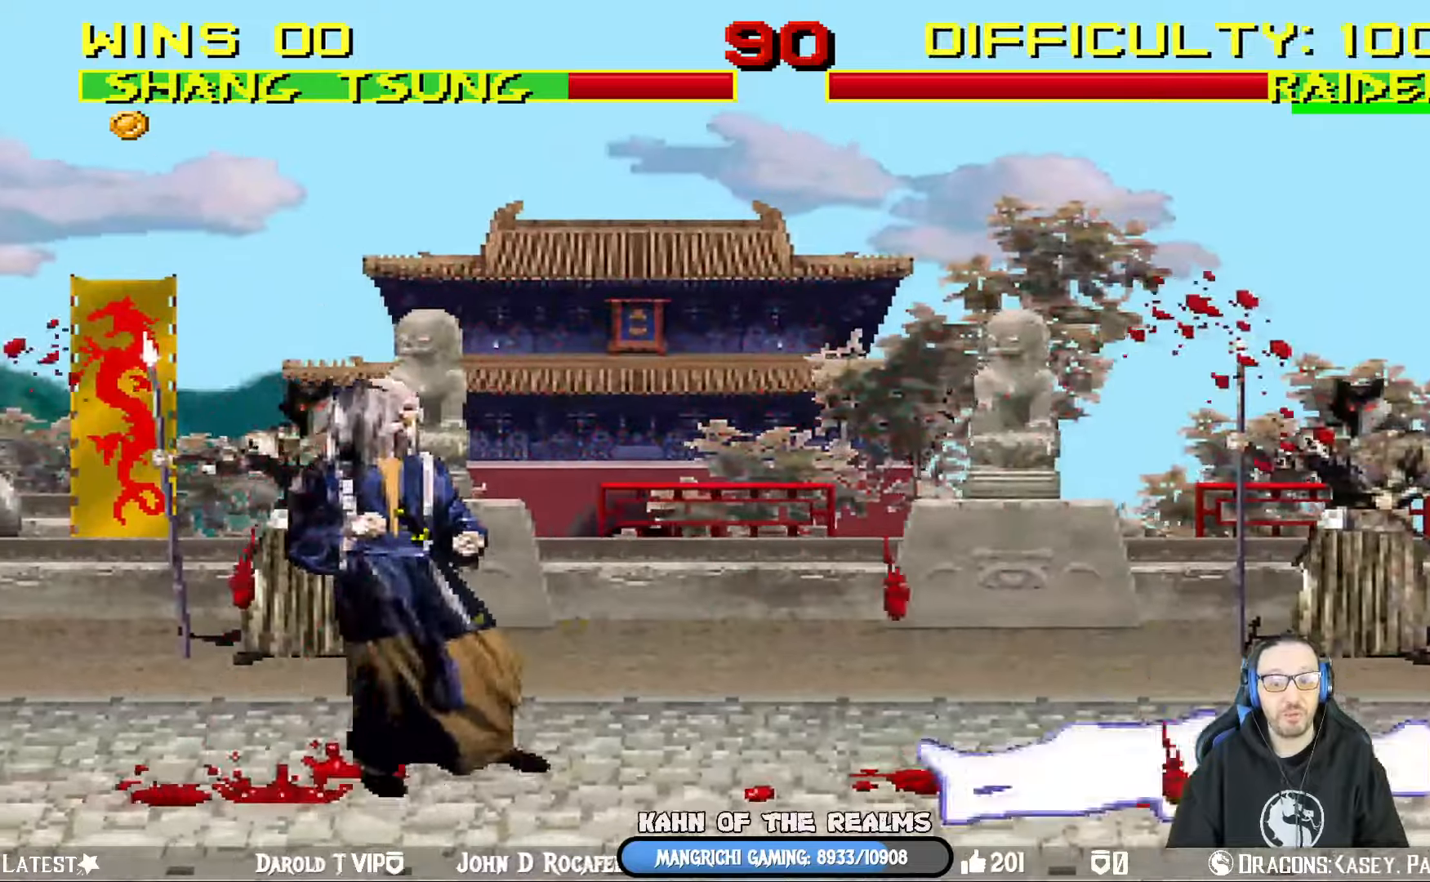
{"buttons": ["L1", "DPAD_UP", "DPAD_RIGHT"], "left_stick": "center", "right_stick": "center", "events": [[67, "DPAD_LEFT", "up"], [217, "DPAD_RIGHT", "down"], [234, "DPAD_UP", "down"], [234, "L1", "down"]]}
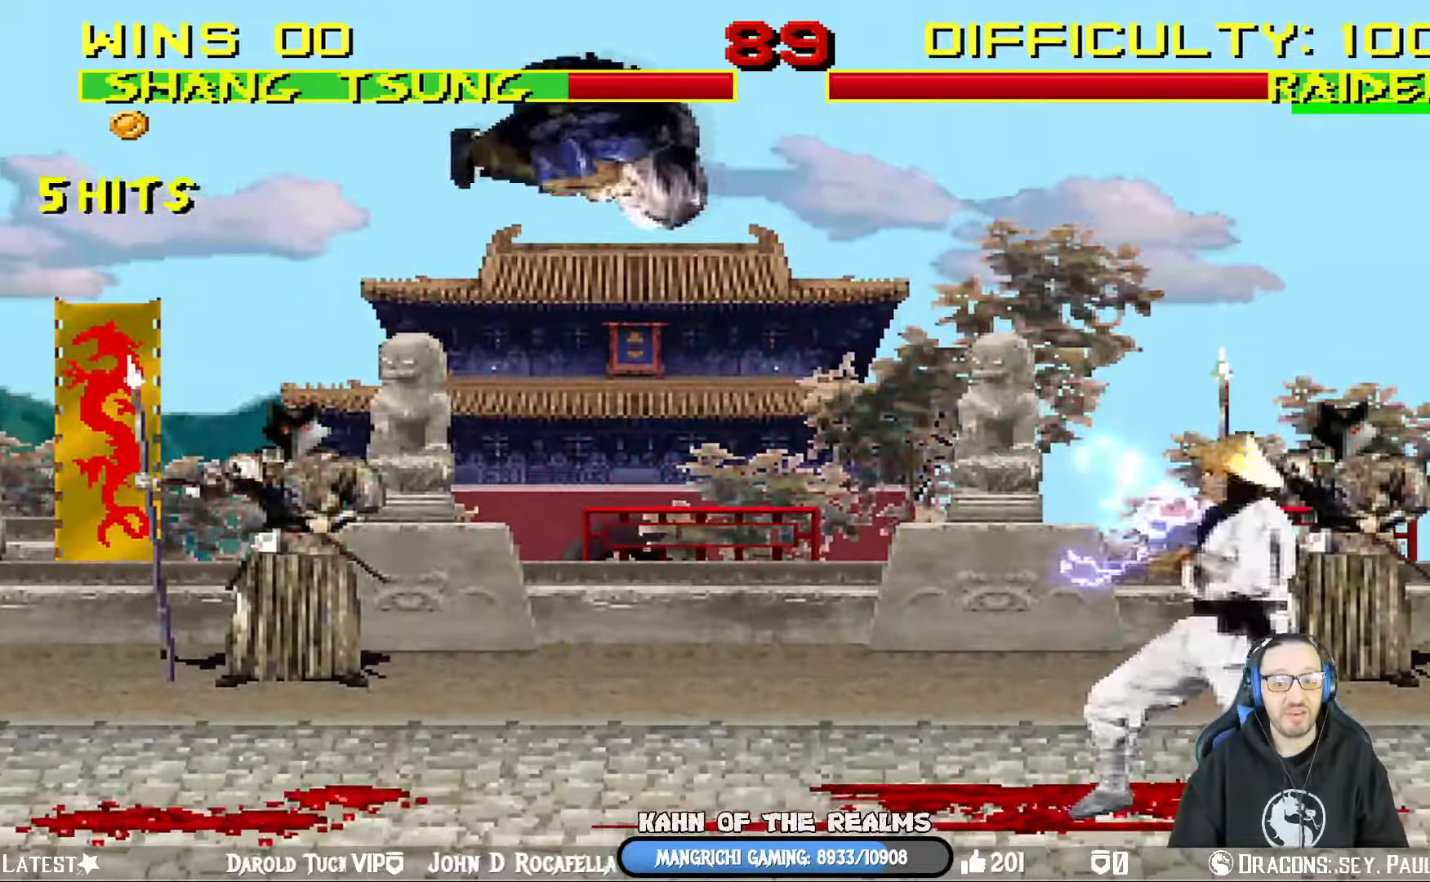
{"buttons": ["DPAD_LEFT"], "left_stick": "center", "right_stick": "center", "events": [[50, "DPAD_RIGHT", "up"], [83, "TRIANGLE", "down"], [100, "DPAD_UP", "up"], [100, "L1", "up"], [233, "TRIANGLE", "up"], [300, "DPAD_RIGHT", "down"], [383, "DPAD_RIGHT", "up"], [467, "DPAD_LEFT", "down"]]}
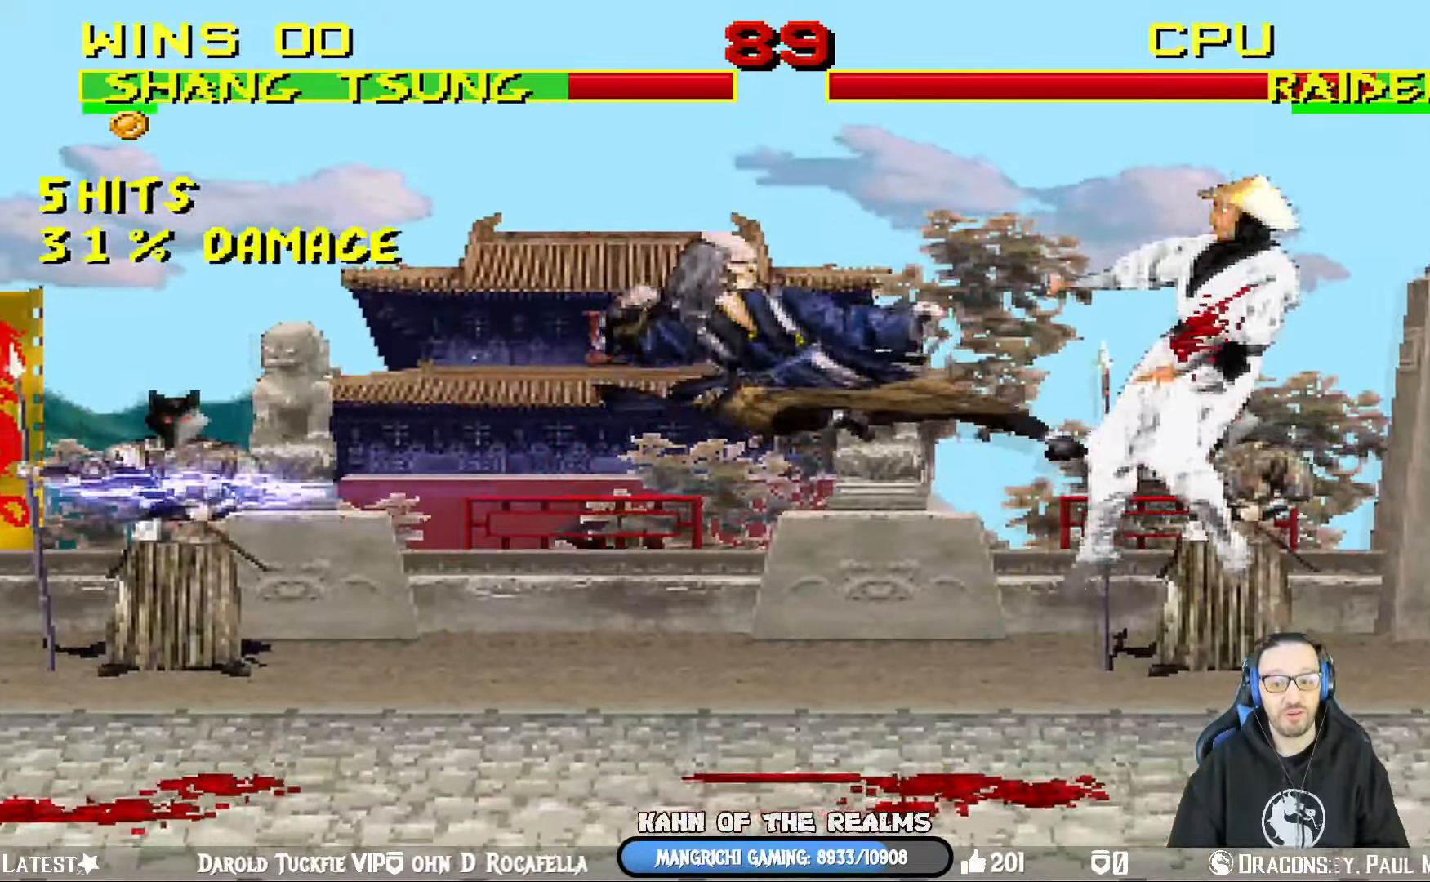
{"buttons": ["CIRCLE", "DPAD_LEFT"], "left_stick": "center", "right_stick": "center", "events": [[50, "DPAD_LEFT", "up"], [117, "DPAD_LEFT", "down"], [217, "CIRCLE", "down"], [317, "CIRCLE", "up"], [384, "CIRCLE", "down"]]}
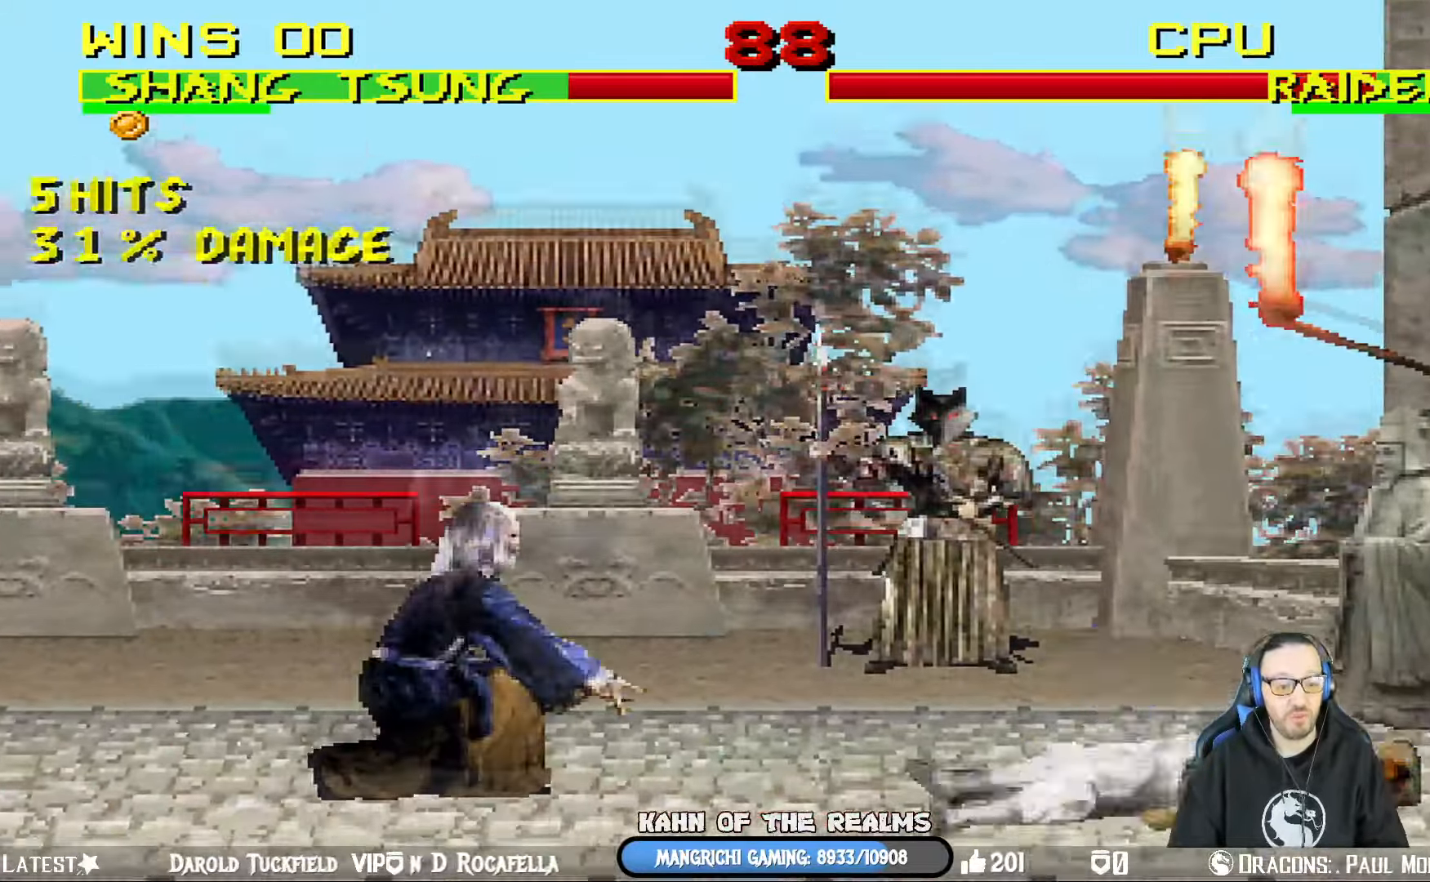
{"buttons": [], "left_stick": "center", "right_stick": "center", "events": [[16, "CIRCLE", "up"], [33, "DPAD_LEFT", "up"], [83, "CIRCLE", "down"], [116, "DPAD_LEFT", "down"], [233, "CIRCLE", "up"], [267, "DPAD_LEFT", "up"]]}
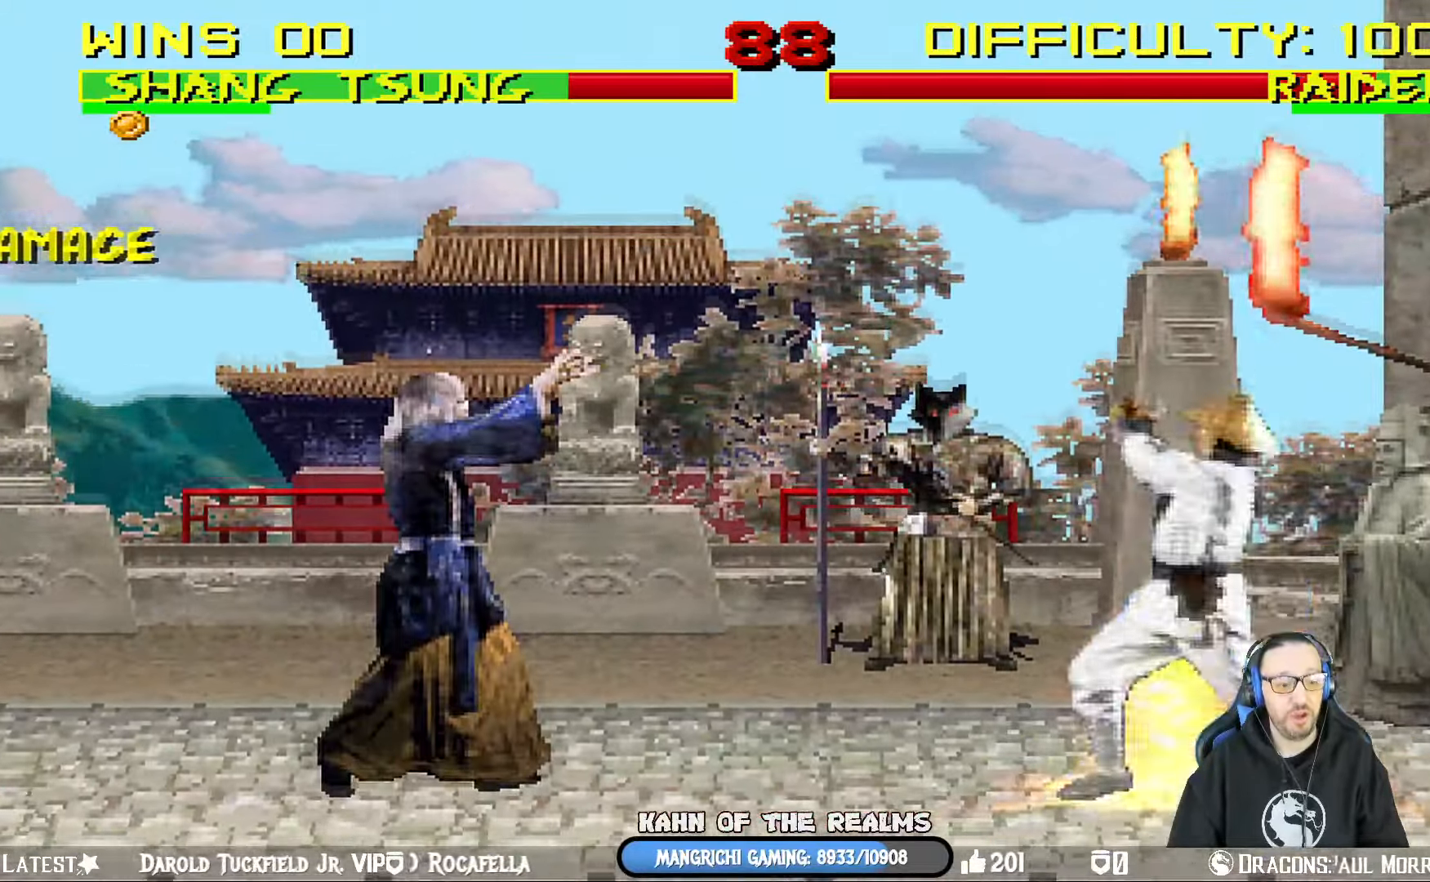
{"buttons": [], "left_stick": "center", "right_stick": "center", "events": [[100, "DPAD_LEFT", "down"], [367, "DPAD_LEFT", "up"]]}
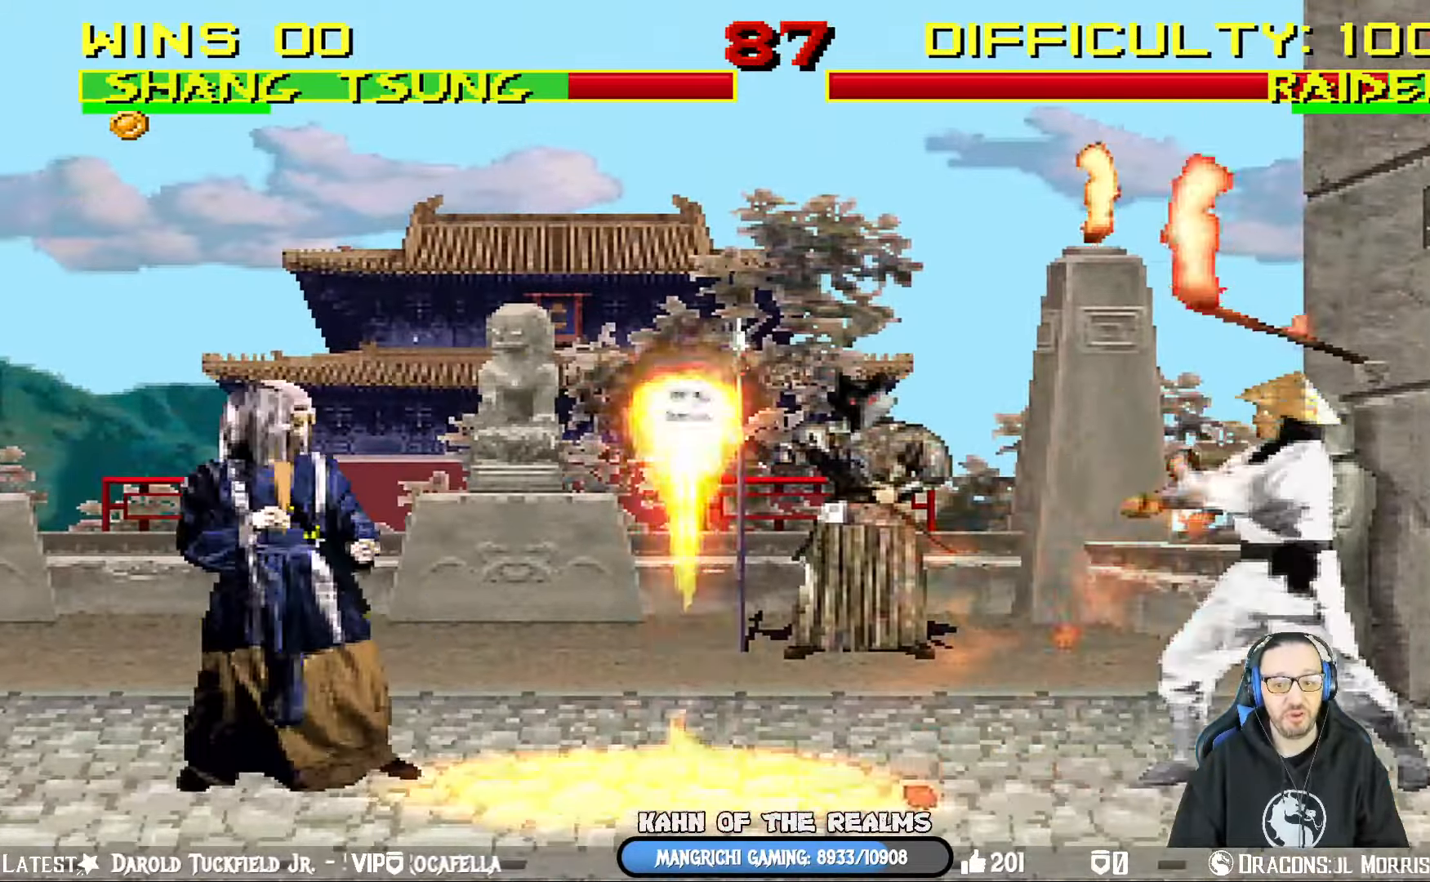
{"buttons": ["L1", "DPAD_LEFT"], "left_stick": "center", "right_stick": "center", "events": [[16, "DPAD_RIGHT", "down"], [16, "L1", "down"], [166, "DPAD_UP", "down"], [300, "DPAD_RIGHT", "up"], [417, "DPAD_LEFT", "down"], [417, "DPAD_UP", "up"]]}
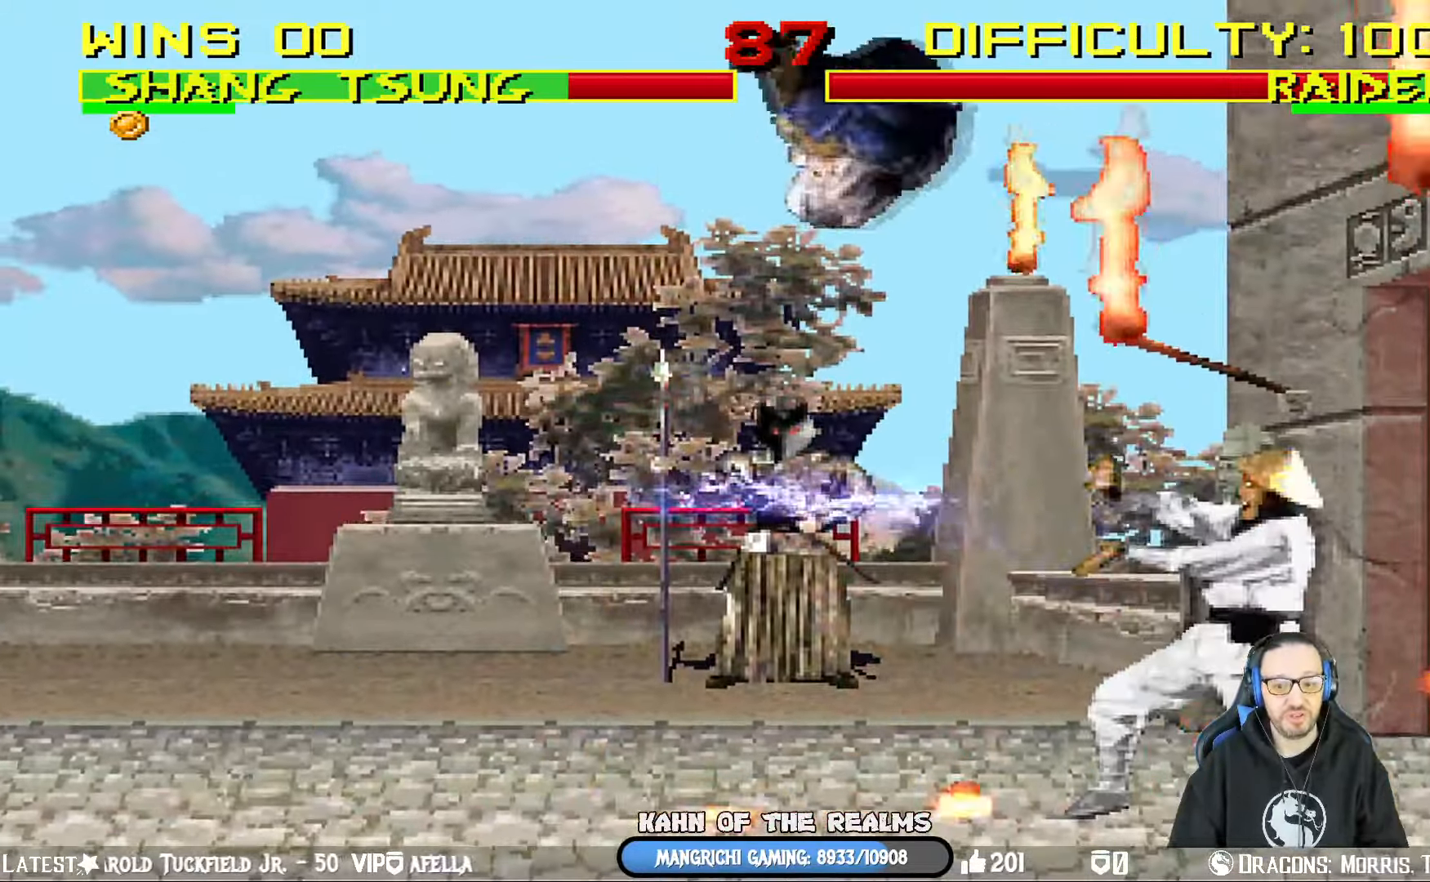
{"buttons": ["SQUARE", "L1", "DPAD_LEFT"], "left_stick": "center", "right_stick": "center"}
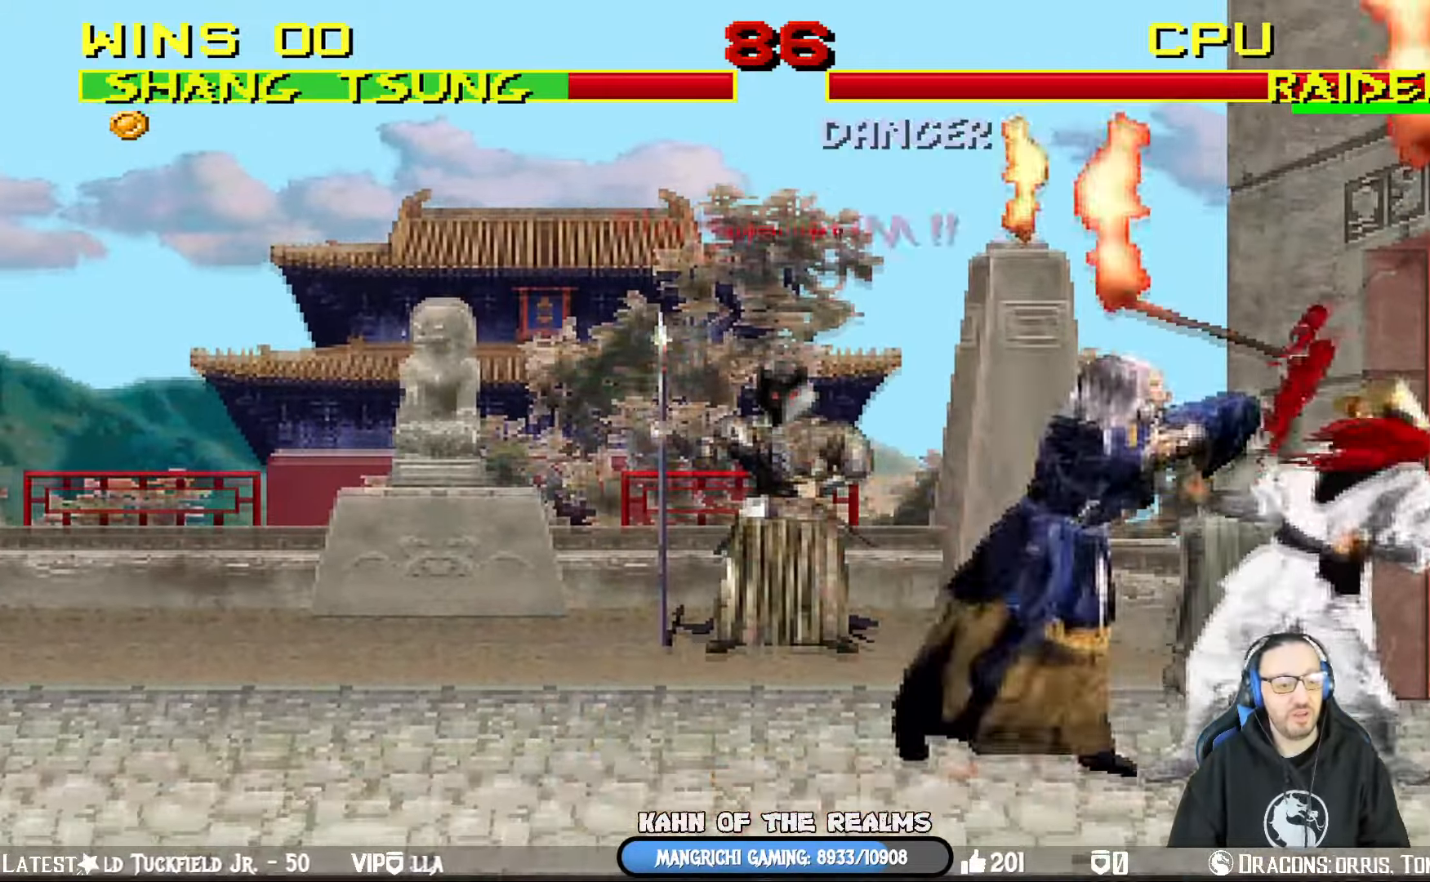
{"buttons": ["TRIANGLE", "L1", "DPAD_UP", "DPAD_LEFT"], "left_stick": "center", "right_stick": "left", "events": [[16, "CROSS", "down"], [16, "SQUARE", "up"], [133, "CROSS", "up"], [150, "right_stick", "left"], [166, "TRIANGLE", "down"], [317, "TRIANGLE", "up"], [350, "TRIANGLE", "down"], [400, "DPAD_UP", "down"], [450, "TRIANGLE", "up"], [500, "TRIANGLE", "down"]]}
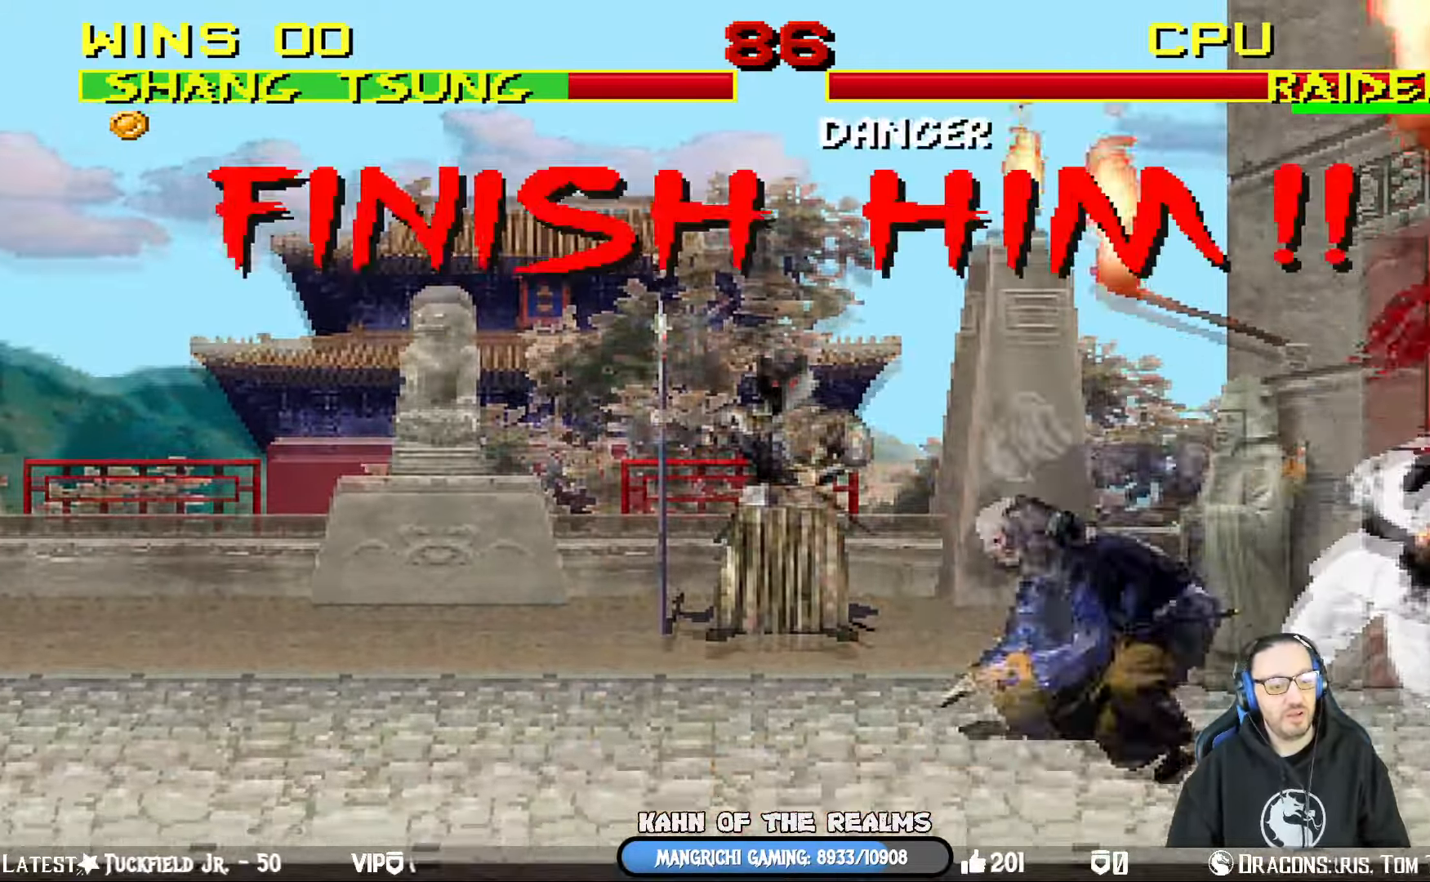
{"buttons": [], "left_stick": "center", "right_stick": "center", "events": [[17, "right_stick", "center"], [217, "DPAD_LEFT", "up"], [217, "DPAD_UP", "up"], [284, "L1", "up"], [351, "TRIANGLE", "up"]]}
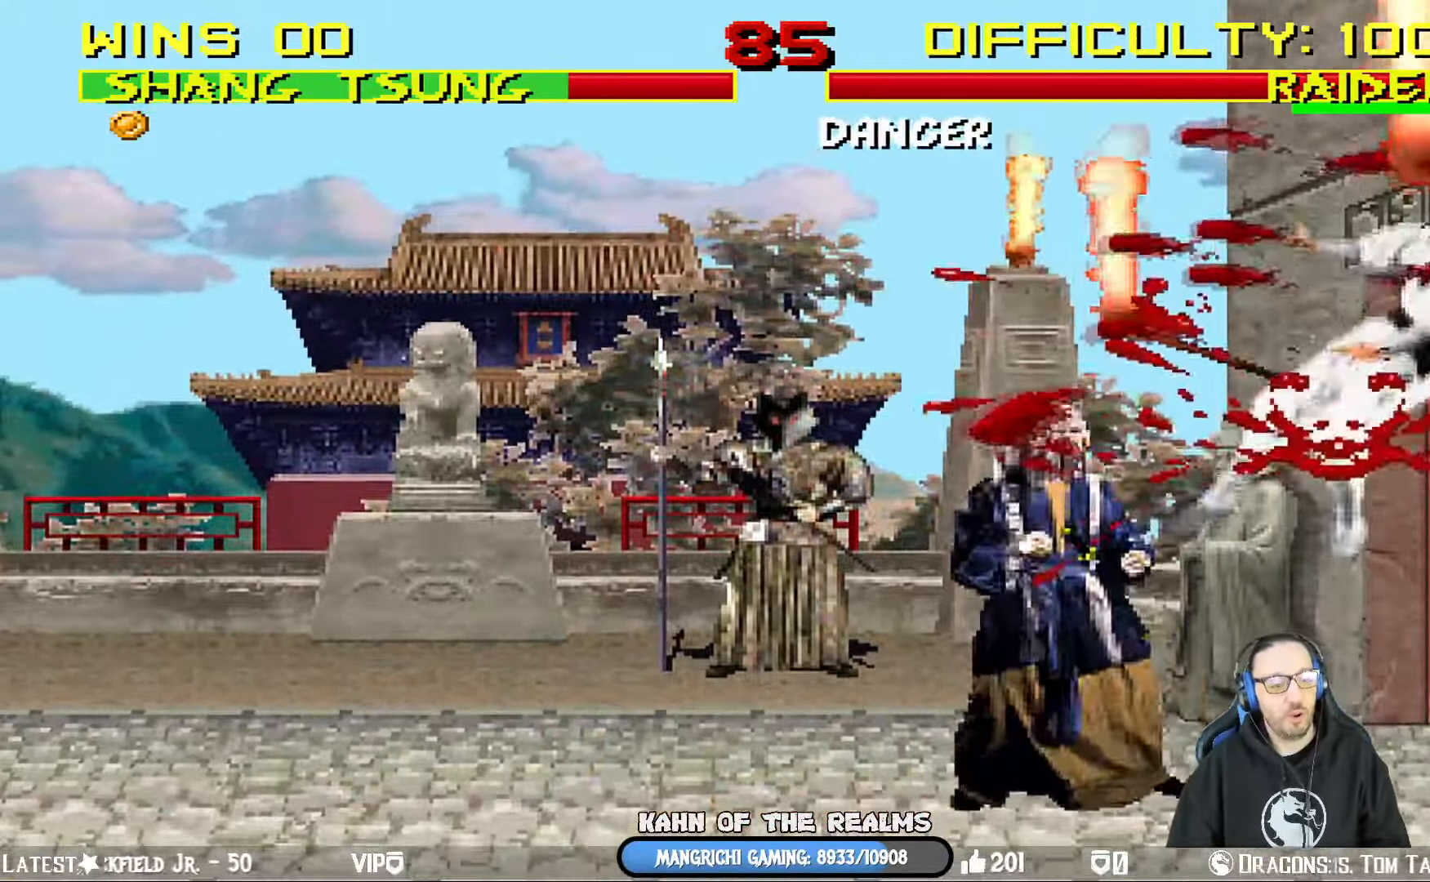
{"buttons": [], "left_stick": "center", "right_stick": "center", "events": [[283, "L1", "down"], [300, "DPAD_RIGHT", "down"], [484, "DPAD_RIGHT", "up"], [500, "L1", "up"]]}
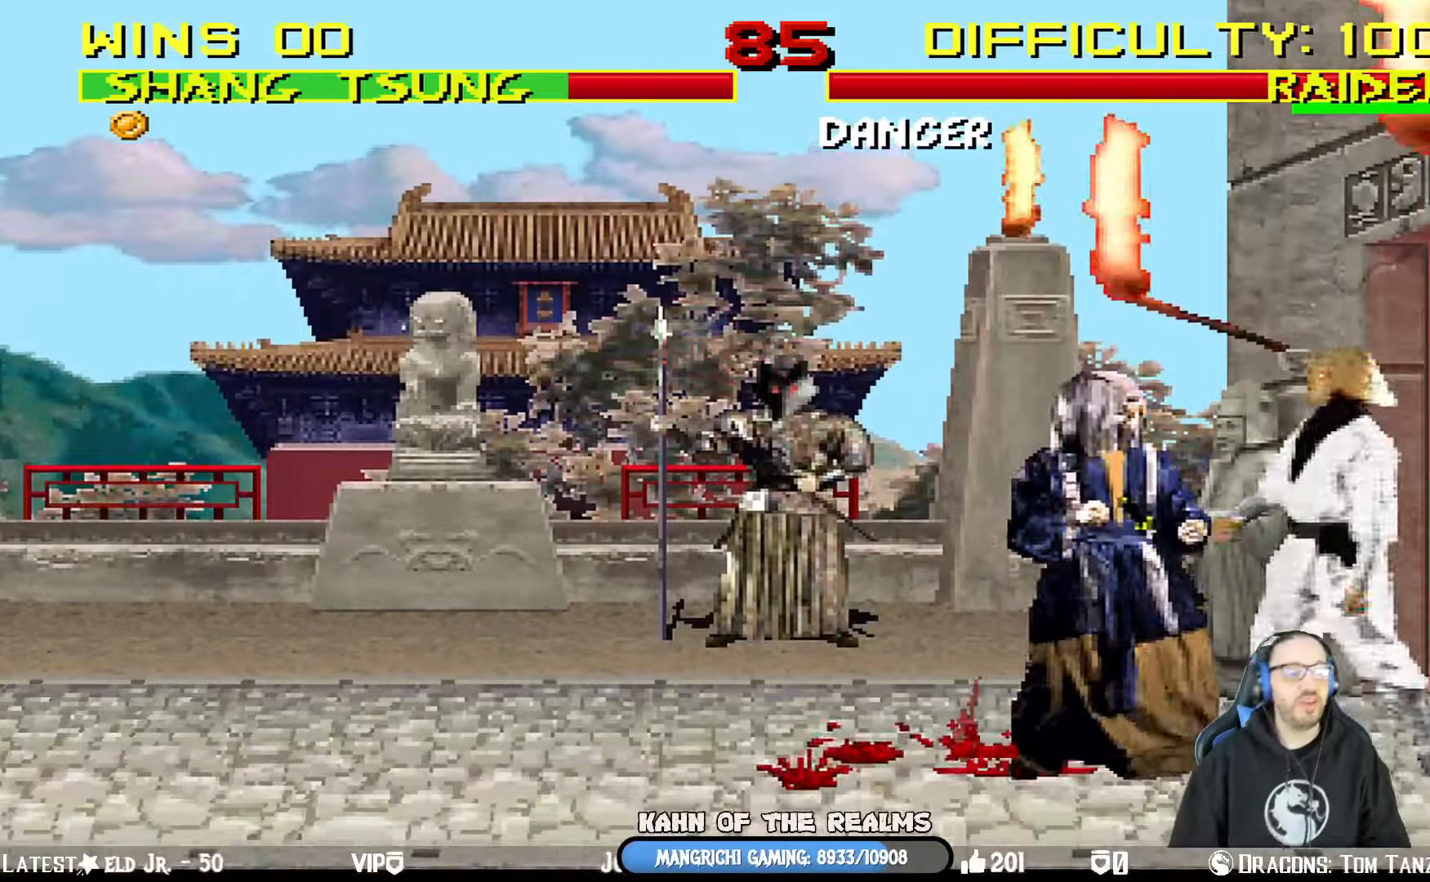
{"buttons": [], "left_stick": "center", "right_stick": "center", "events": [[317, "DPAD_RIGHT", "down"], [451, "DPAD_RIGHT", "up"]]}
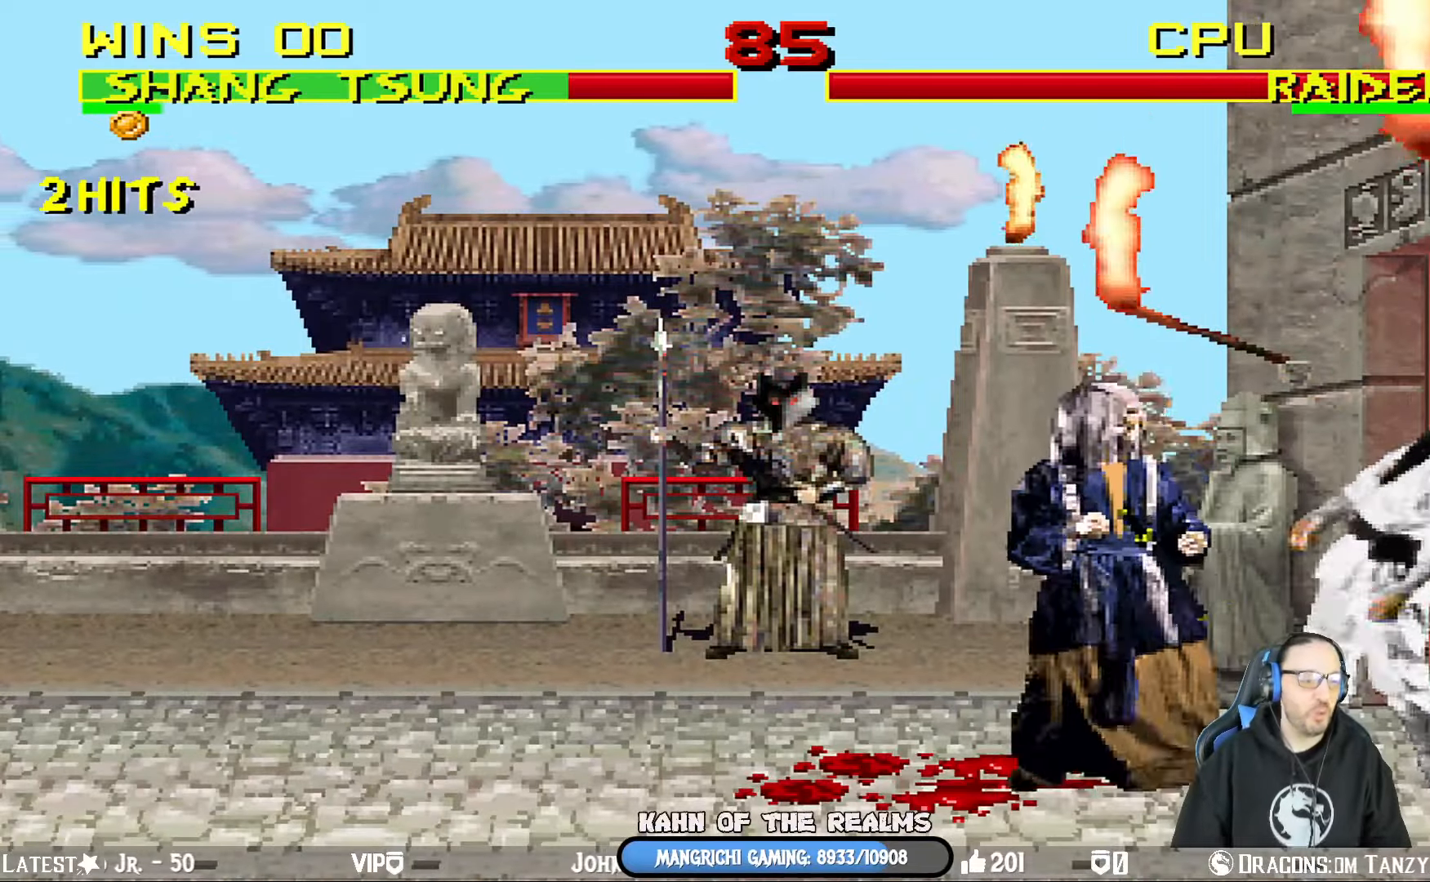
{"buttons": ["DPAD_RIGHT"], "left_stick": "center", "right_stick": "center", "events": [[83, "DPAD_RIGHT", "down"], [217, "DPAD_RIGHT", "up"], [267, "DPAD_RIGHT", "down"], [384, "DPAD_RIGHT", "up"], [417, "DPAD_RIGHT", "down"]]}
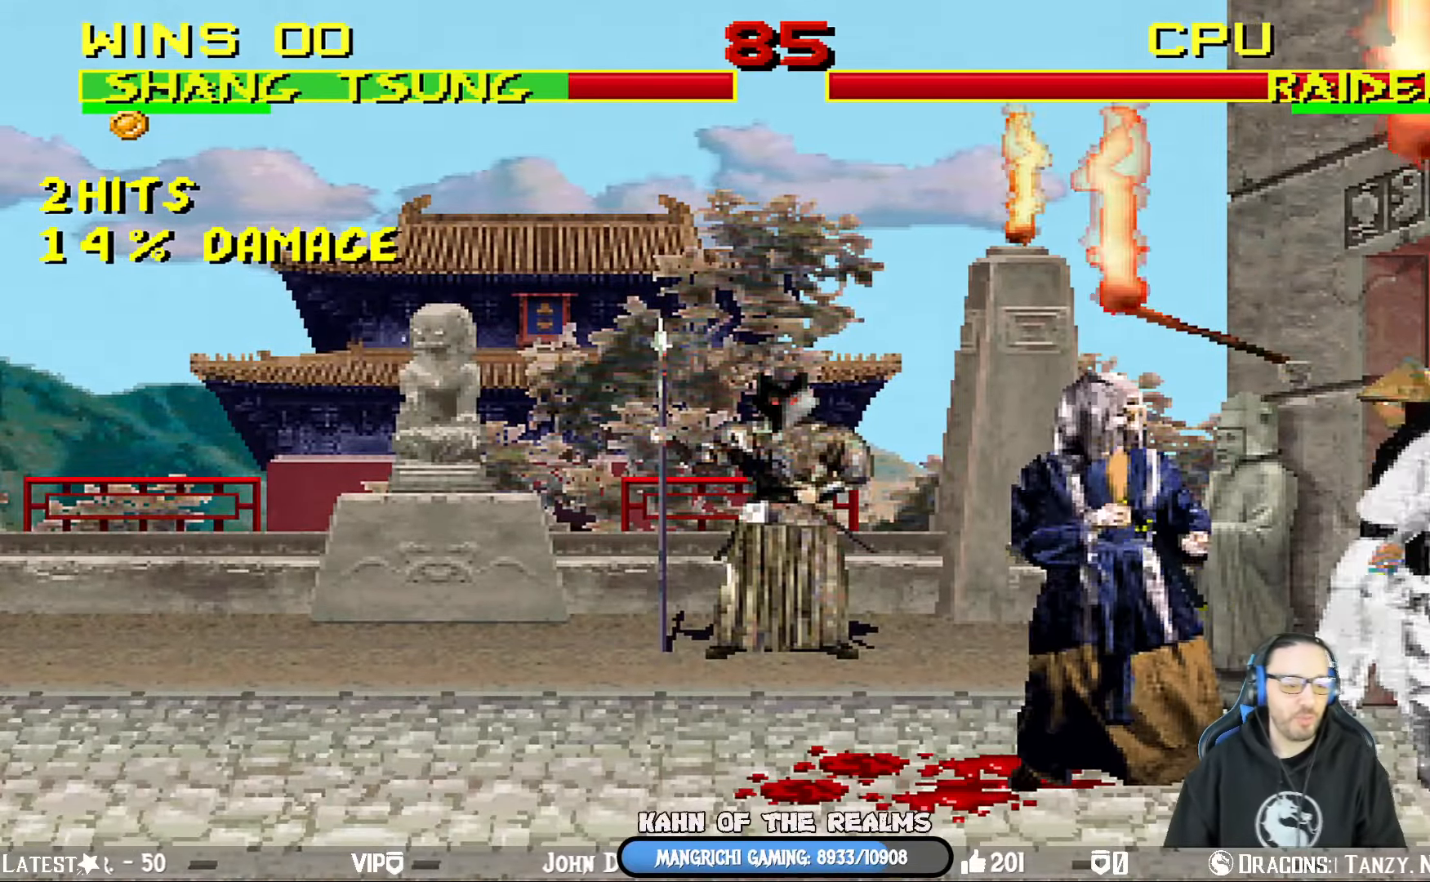
{"buttons": ["DPAD_RIGHT"], "left_stick": "center", "right_stick": "center", "events": [[50, "DPAD_RIGHT", "up"], [84, "DPAD_RIGHT", "down"], [217, "DPAD_RIGHT", "up"], [251, "DPAD_RIGHT", "down"], [384, "DPAD_RIGHT", "up"], [434, "DPAD_RIGHT", "down"]]}
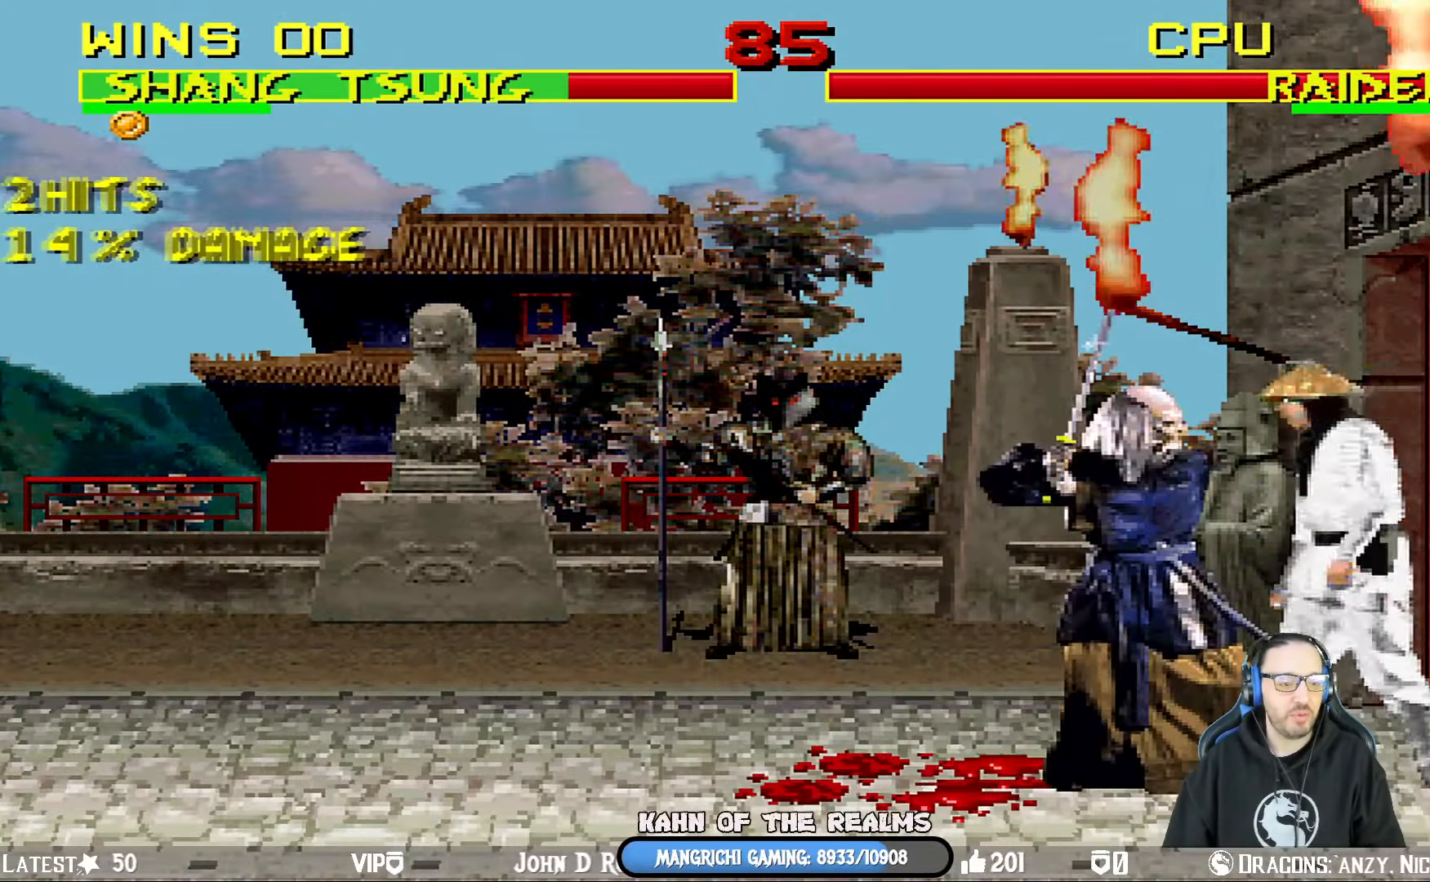
{"buttons": [], "left_stick": "center", "right_stick": "center", "events": [[67, "DPAD_RIGHT", "up"]]}